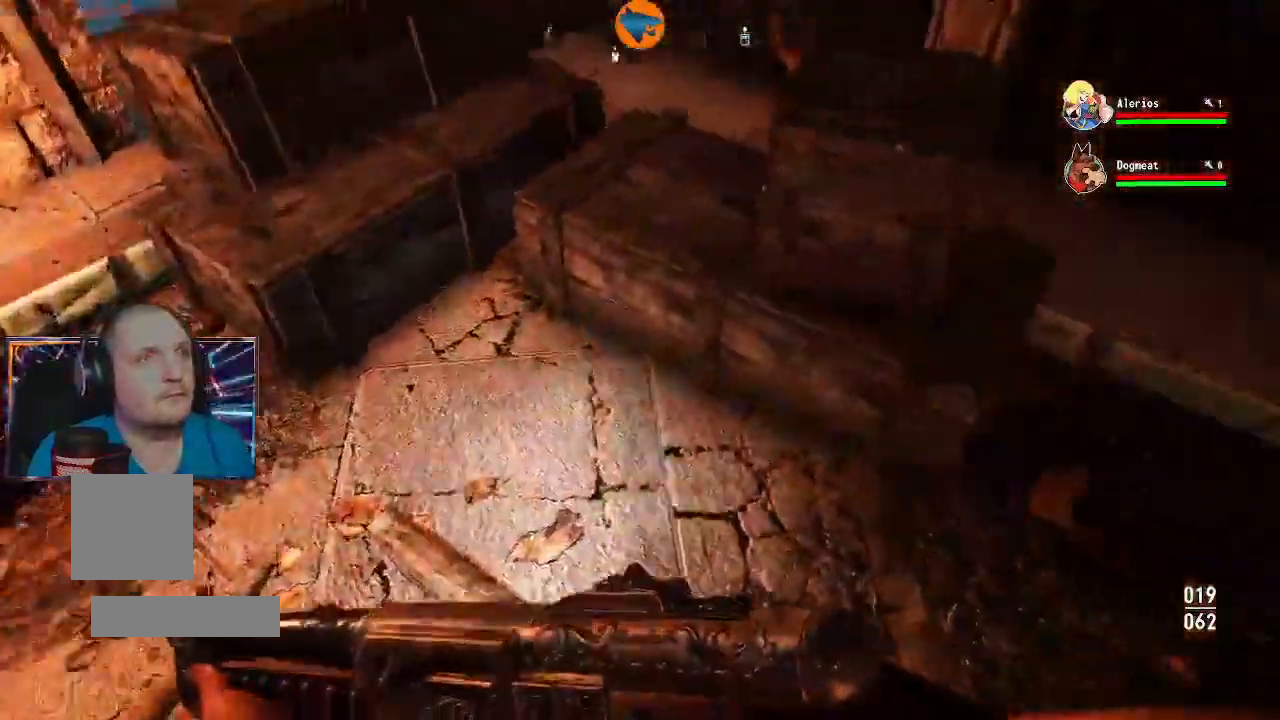
Gameplay with a controller (Xbox layout); each line is a JSON object with the inputs held at the frame after it (dt_ms = milliseconds from this image to that frame). "events" lists button and stick changes between this image and that frame as [ms after this image, input, new state], when the widget could be followed in between.
{"dt_ms": 500, "buttons": [], "left_stick": "center", "right_stick": "center"}
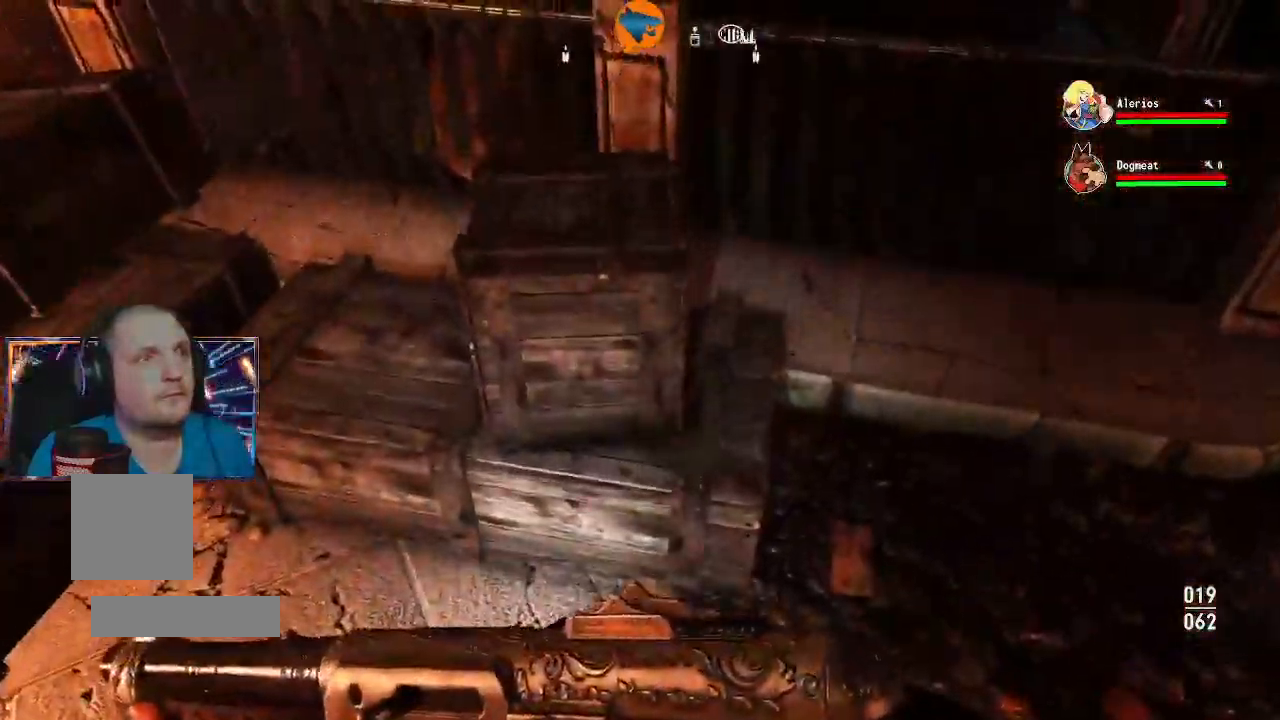
{"dt_ms": 500, "buttons": [], "left_stick": "center", "right_stick": "right"}
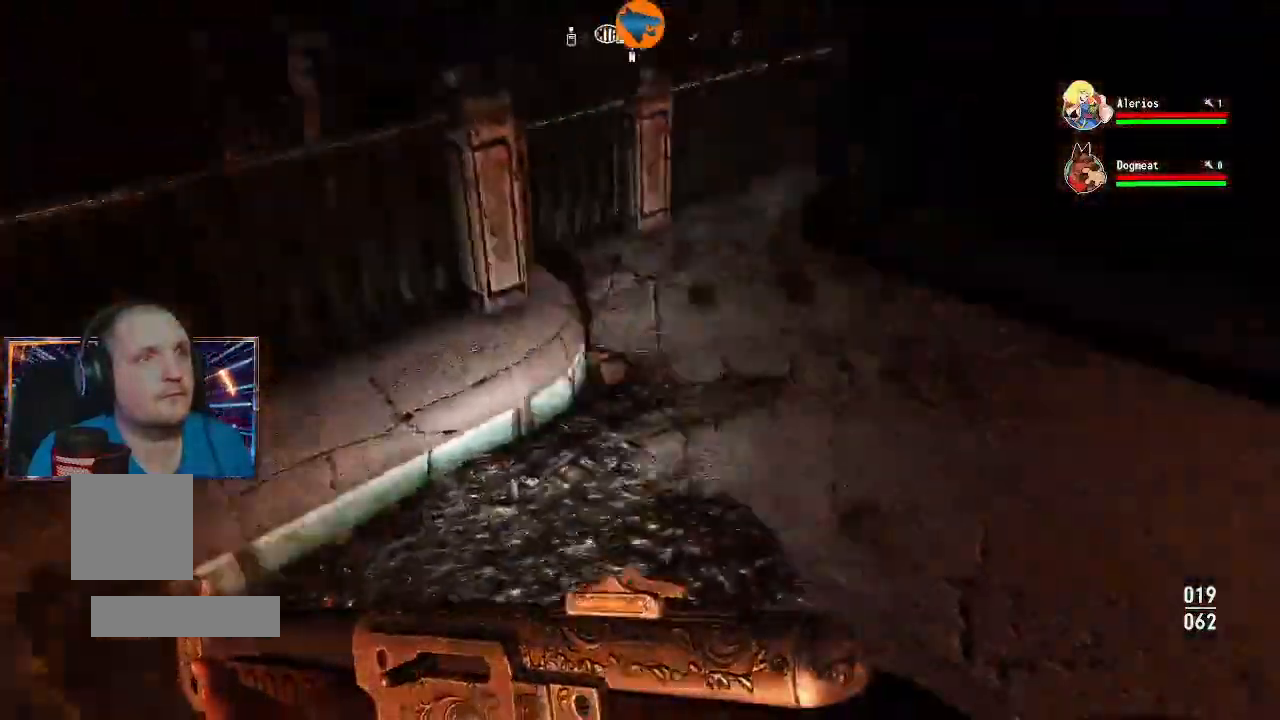
{"dt_ms": 500, "buttons": [], "left_stick": "up-right", "right_stick": "right", "events": [[33, "left_stick", "up"], [167, "right_stick", "center"], [433, "left_stick", "right"], [433, "right_stick", "right"], [500, "left_stick", "up-right"]]}
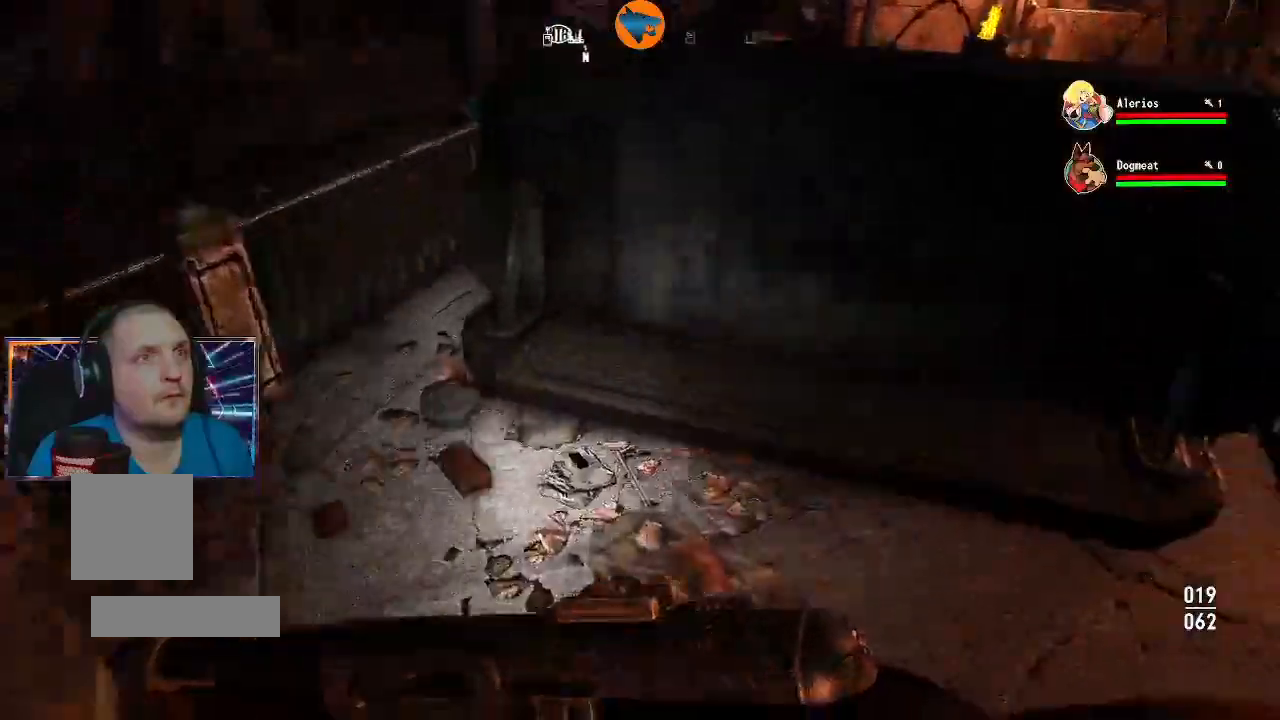
{"dt_ms": 500, "buttons": [], "left_stick": "right", "right_stick": "right", "events": [[100, "left_stick", "center"], [133, "right_stick", "center"], [367, "right_stick", "right"], [400, "left_stick", "right"]]}
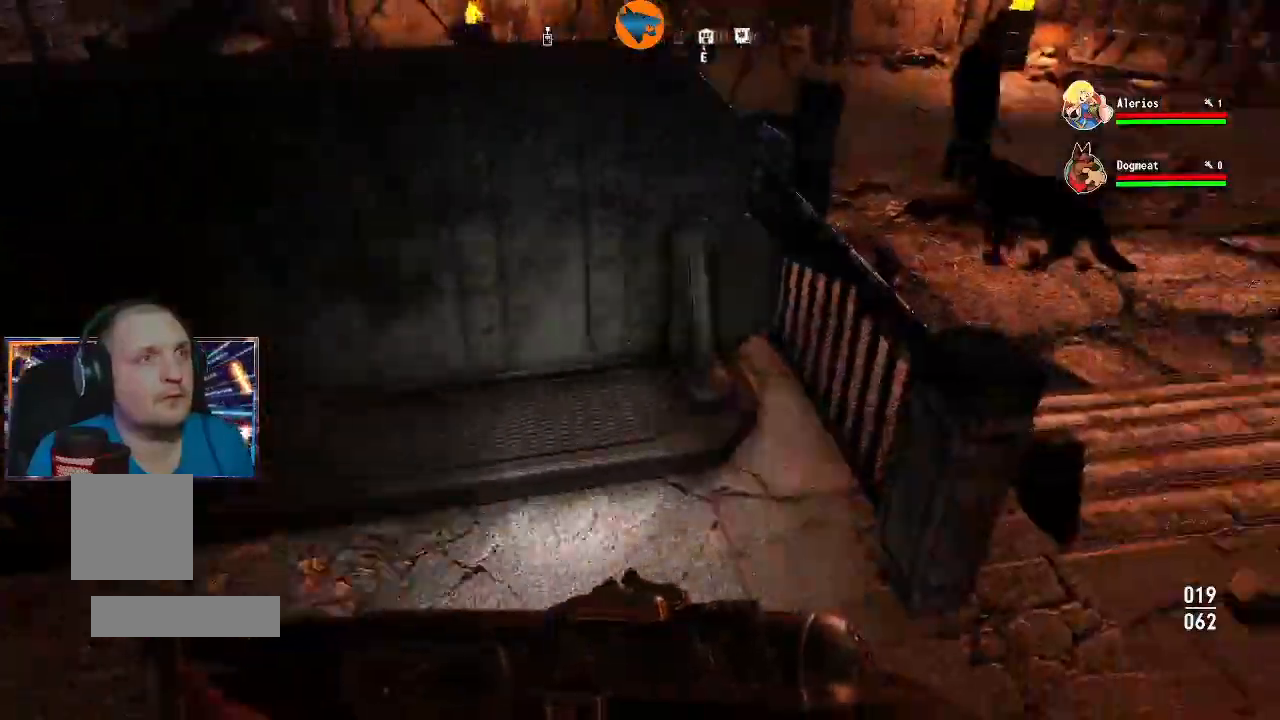
{"dt_ms": 500, "buttons": [], "left_stick": "up", "right_stick": "up-right", "events": [[67, "right_stick", "center"], [300, "right_stick", "right"], [333, "left_stick", "up-right"], [400, "right_stick", "up-right"], [500, "left_stick", "up"]]}
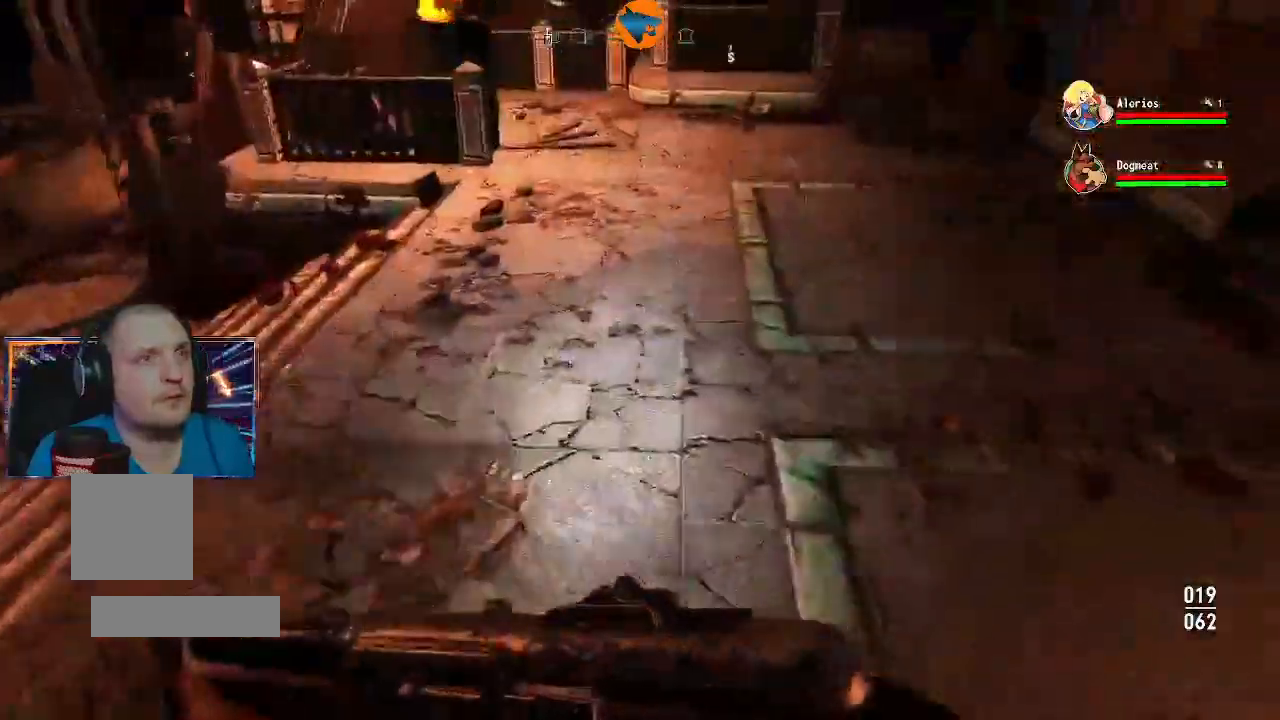
{"dt_ms": 1000, "buttons": [], "left_stick": "up", "right_stick": "center"}
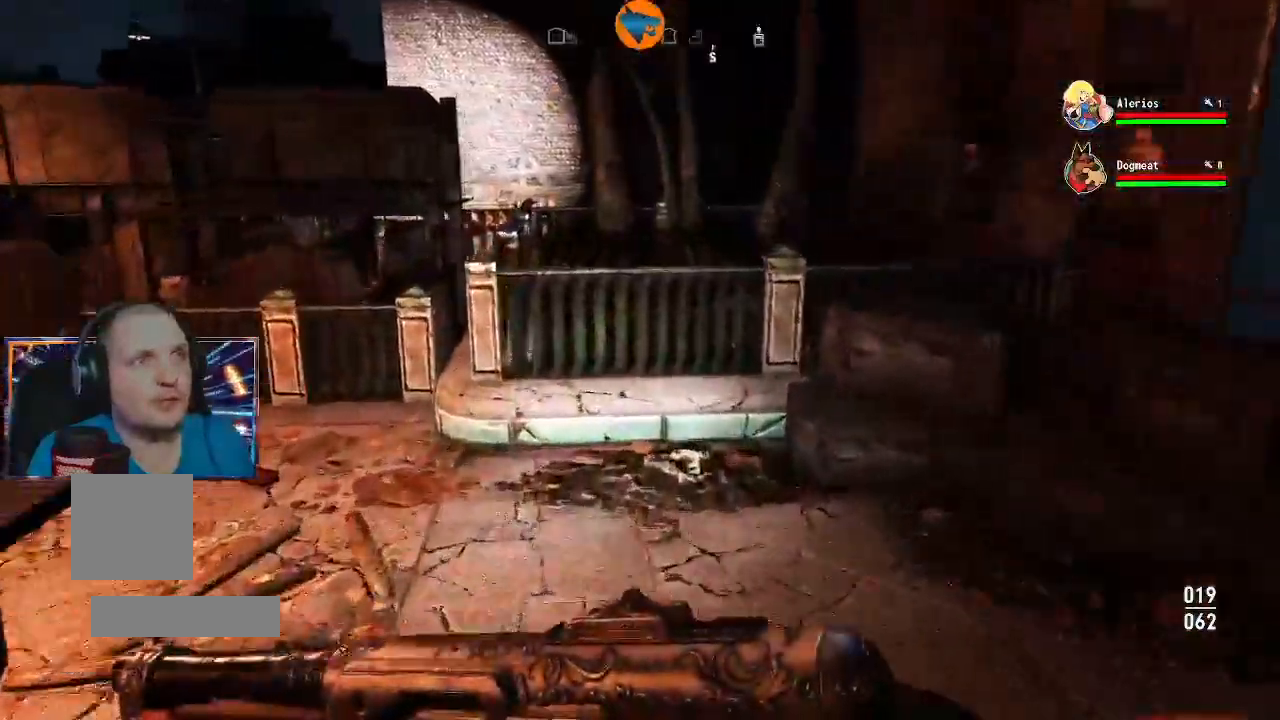
{"dt_ms": 500, "buttons": [], "left_stick": "up-right", "right_stick": "left", "events": [[133, "right_stick", "left"], [300, "left_stick", "up-right"]]}
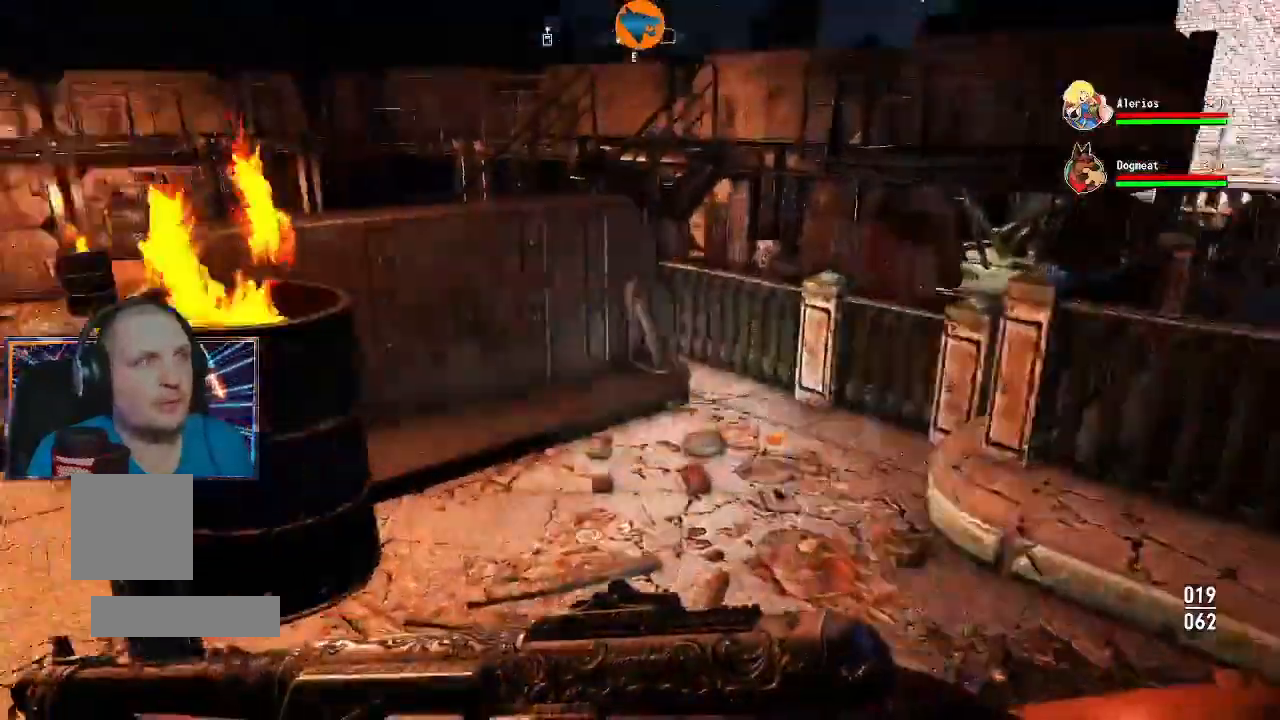
{"dt_ms": 500, "buttons": [], "left_stick": "left", "right_stick": "left", "events": [[167, "left_stick", "left"]]}
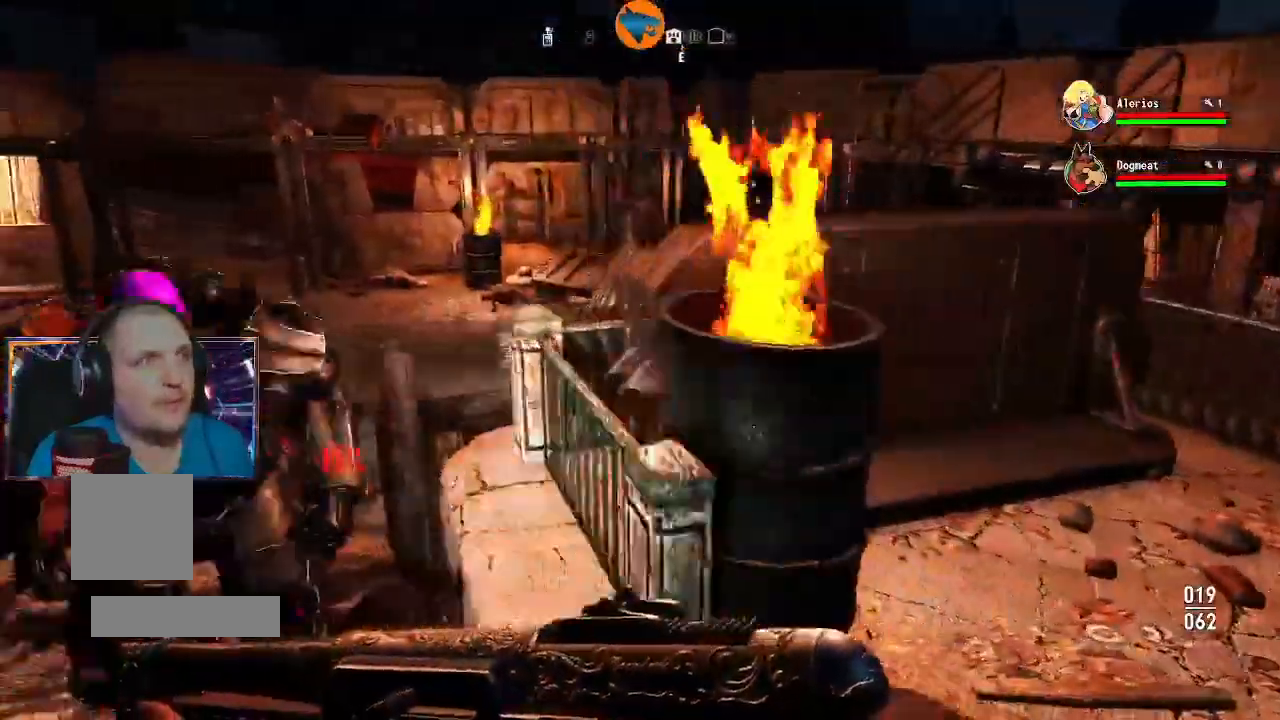
{"dt_ms": 500, "buttons": [], "left_stick": "up-left", "right_stick": "left"}
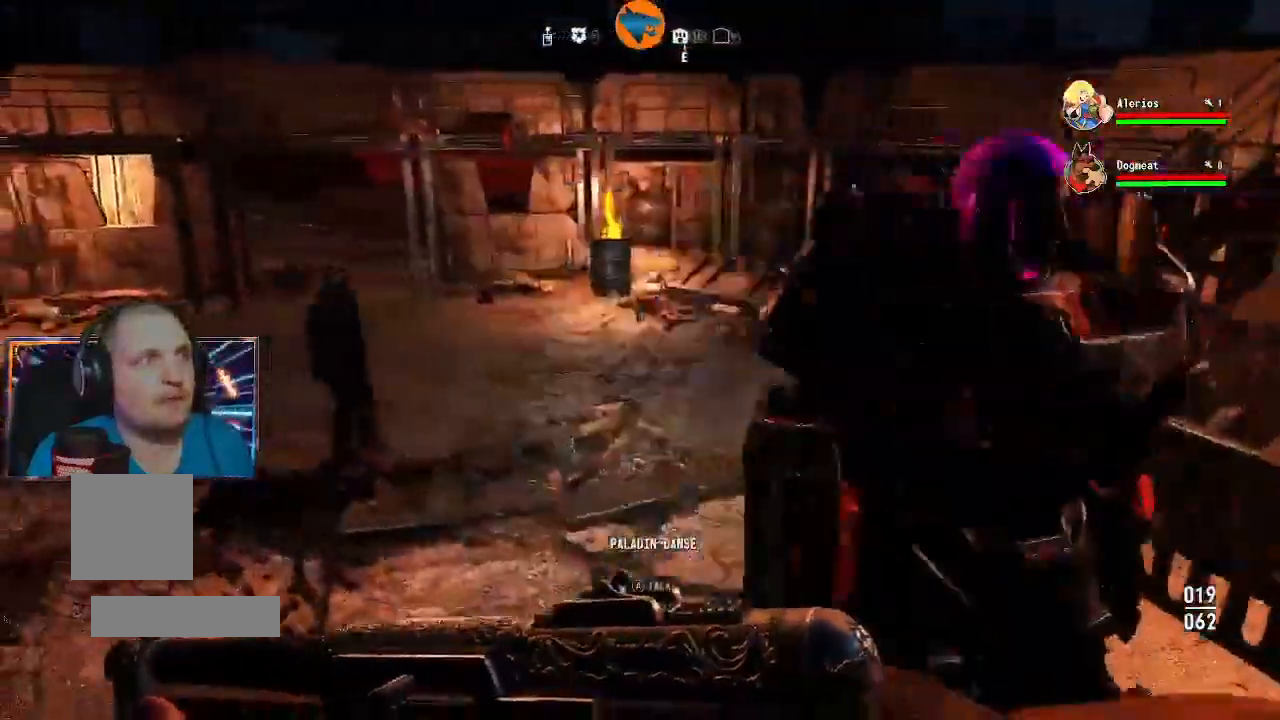
{"dt_ms": 500, "buttons": [], "left_stick": "up", "right_stick": "up-left"}